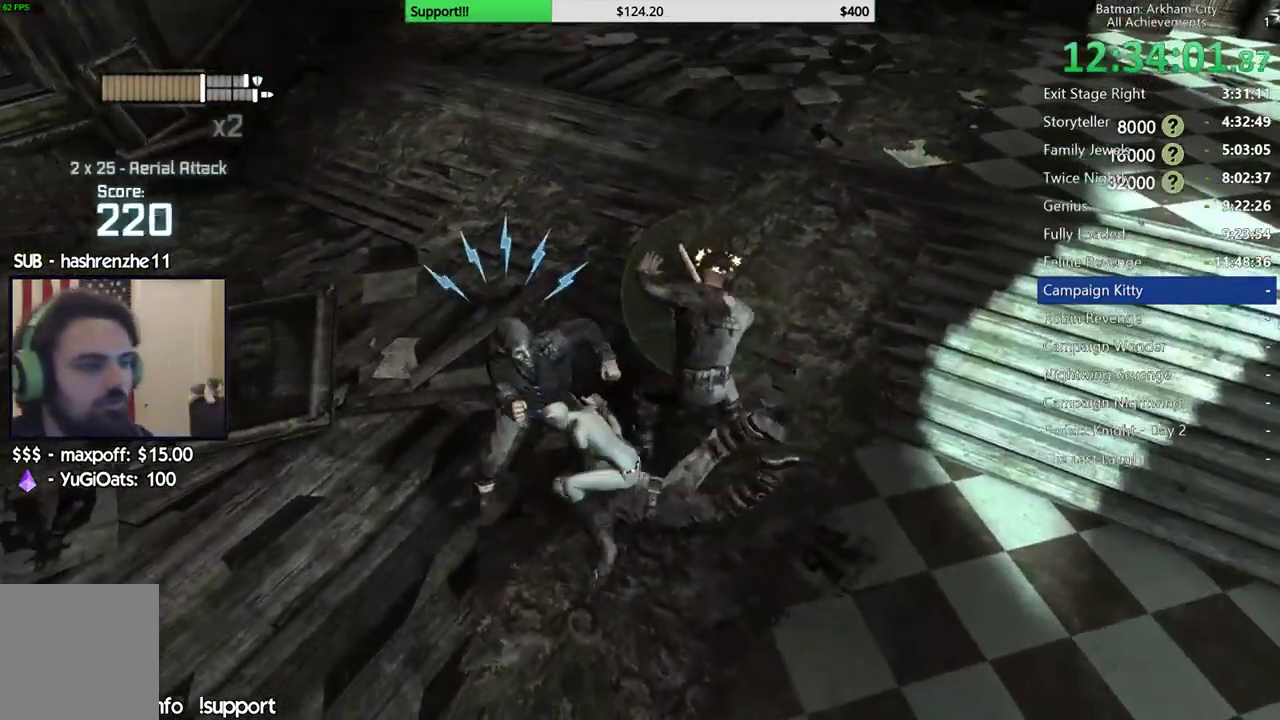
Gameplay with a controller (Xbox layout); each line is a JSON object with the inputs held at the frame after it. "button_events" lists button changes between this image and that frame as [ms after this image, input, new state], when the widget could be followed in between (sticks are given only as held states). This document gives stick clicks only as held states, not as events. Not read: R1 R2 Y.
{"buttons": [], "left_stick": "center", "right_stick": "center", "button_events": [[200, "L2", "down"], [267, "L2", "up"]]}
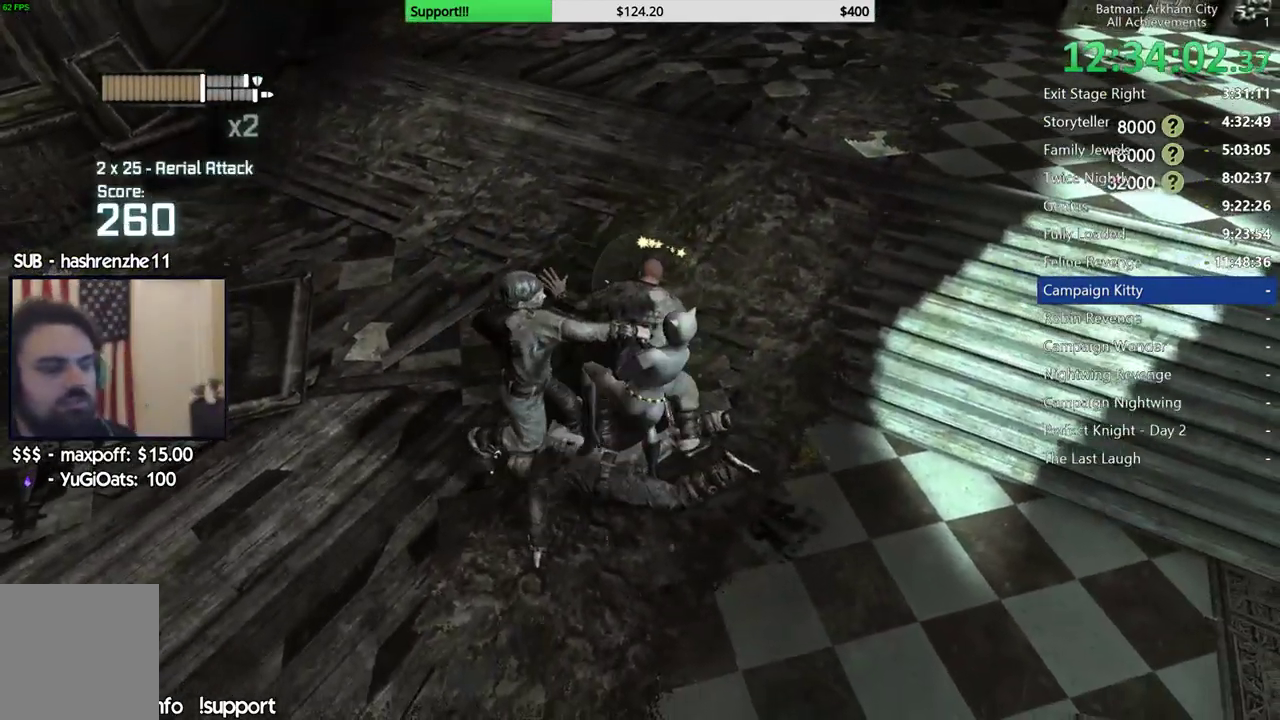
{"buttons": [], "left_stick": "center", "right_stick": "center", "button_events": []}
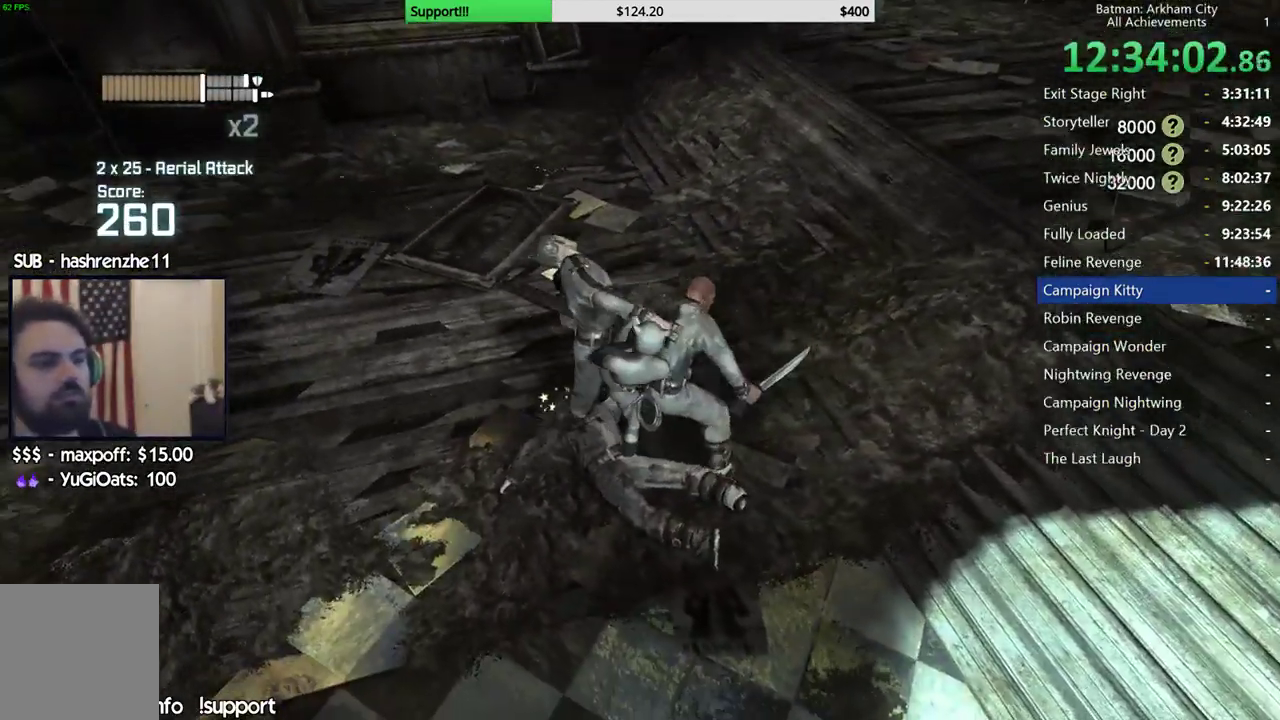
{"buttons": [], "left_stick": "center", "right_stick": "up-right", "button_events": []}
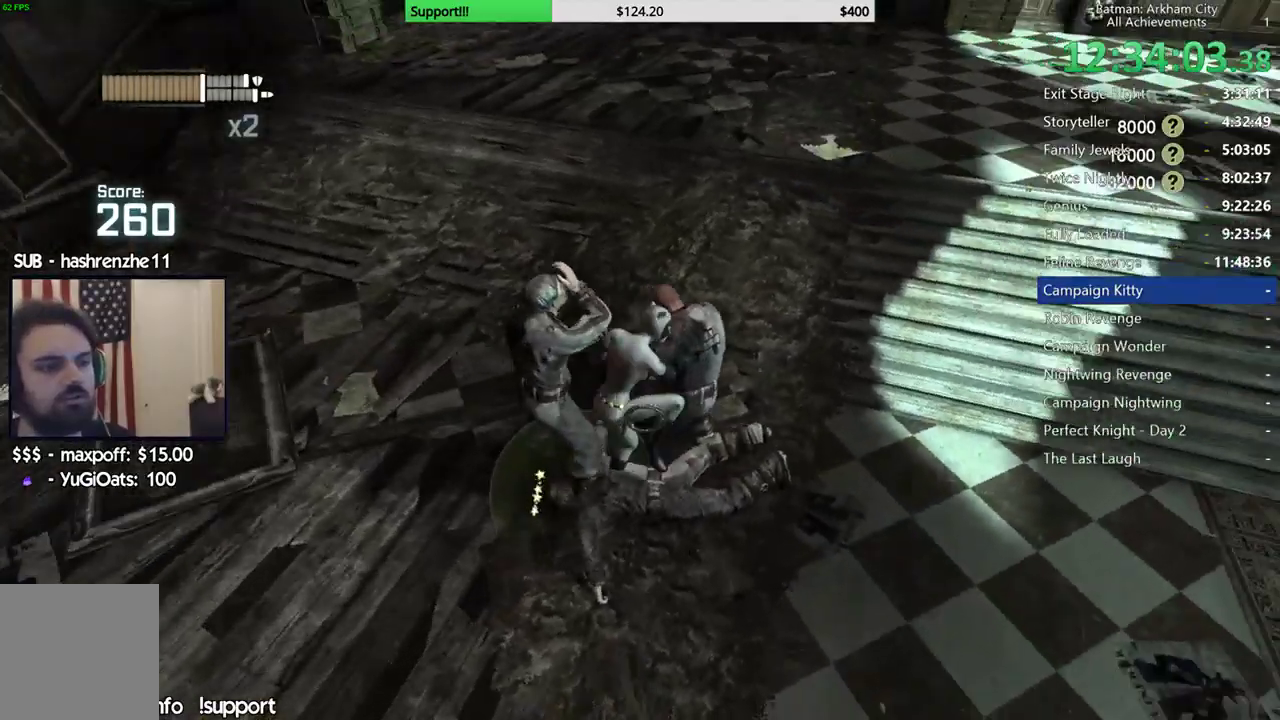
{"buttons": [], "left_stick": "center", "right_stick": "right", "button_events": []}
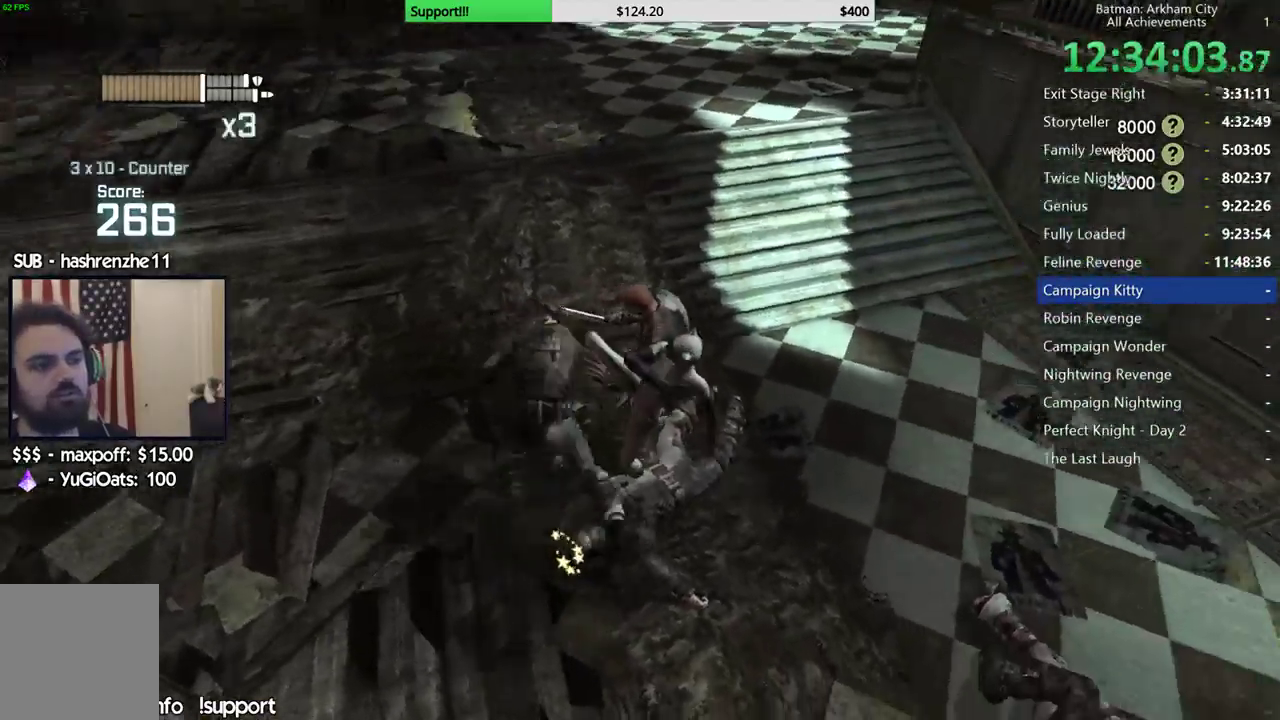
{"buttons": [], "left_stick": "up", "right_stick": "center", "button_events": [[233, "B", "down"], [333, "B", "up"]]}
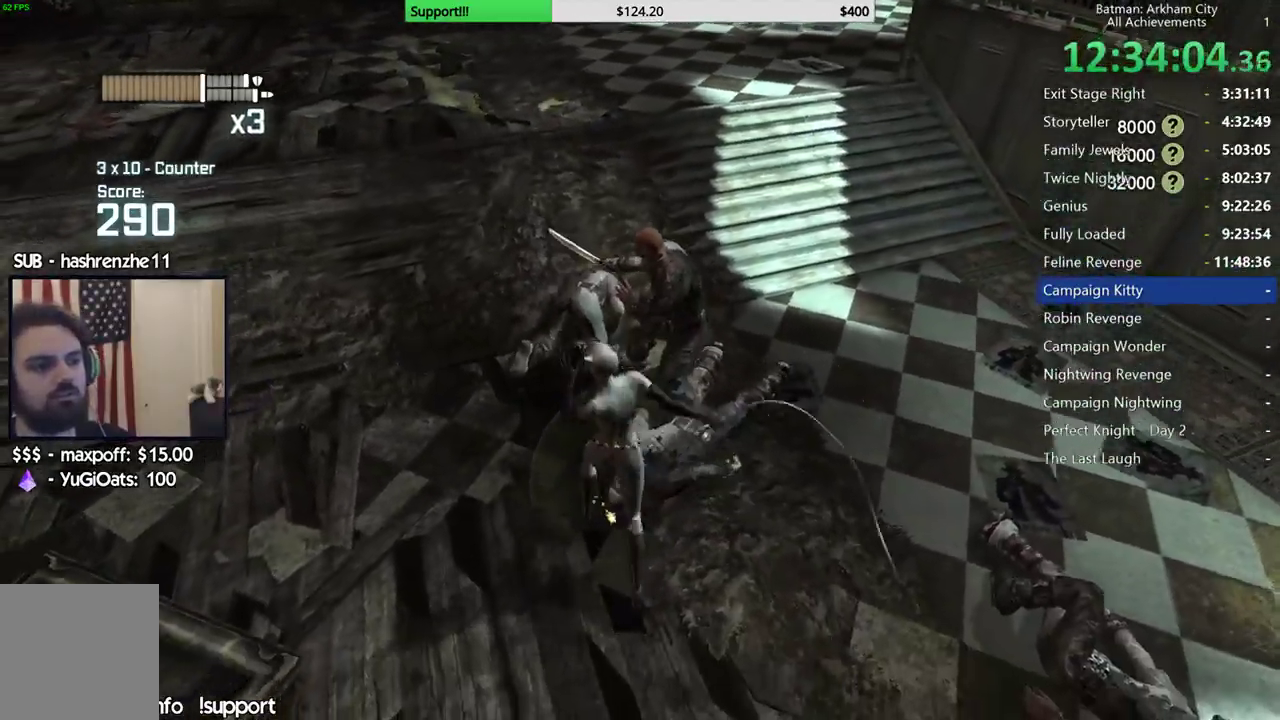
{"buttons": [], "left_stick": "up", "right_stick": "center", "button_events": [[367, "X", "down"], [467, "X", "up"]]}
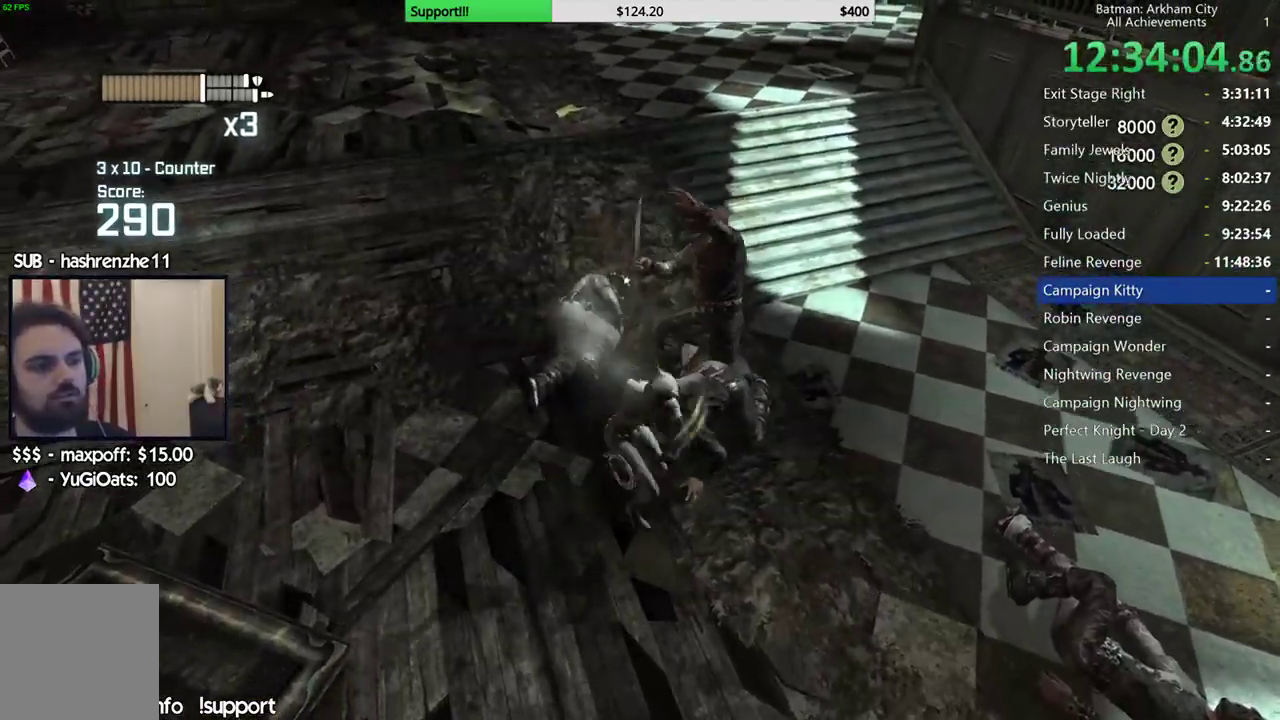
{"buttons": ["X"], "left_stick": "center", "right_stick": "center", "button_events": [[33, "X", "down"], [100, "X", "up"], [167, "X", "down"], [267, "X", "up"], [333, "X", "down"], [417, "X", "up"], [483, "X", "down"]]}
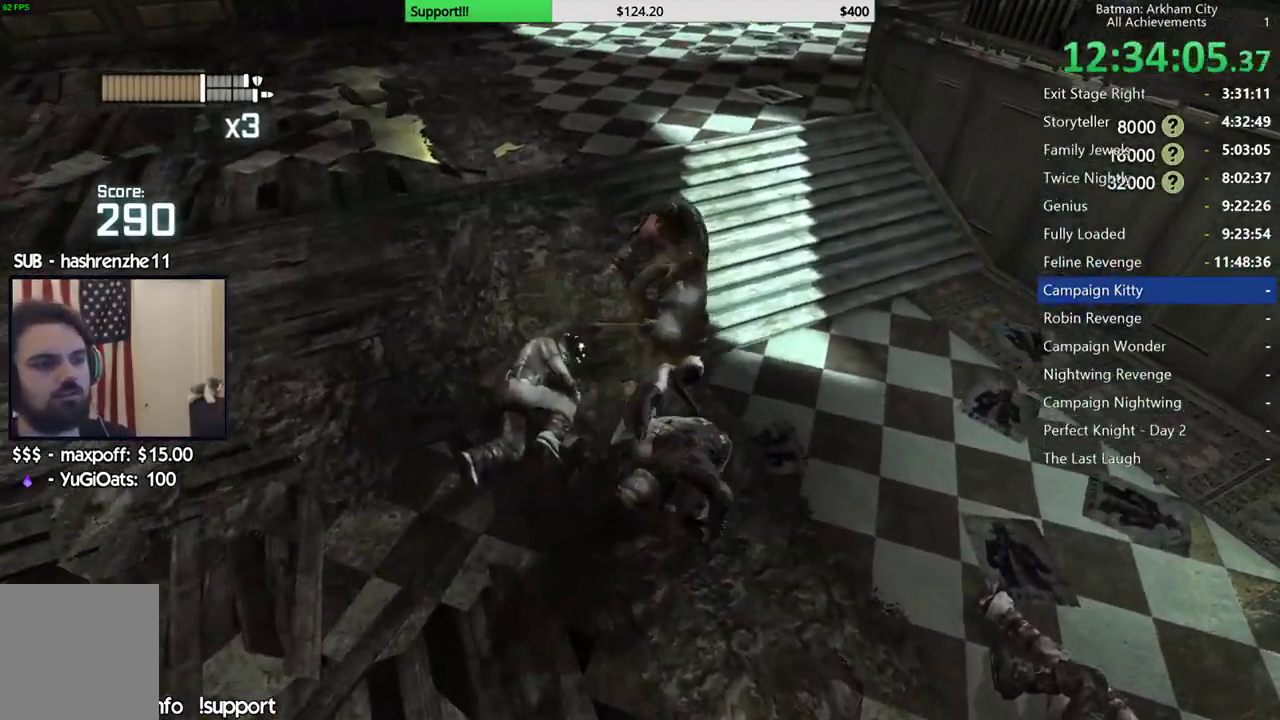
{"buttons": [], "left_stick": "center", "right_stick": "right", "button_events": [[67, "X", "up"], [133, "X", "down"], [217, "X", "up"], [283, "X", "down"], [367, "X", "up"], [433, "X", "down"], [500, "X", "up"]]}
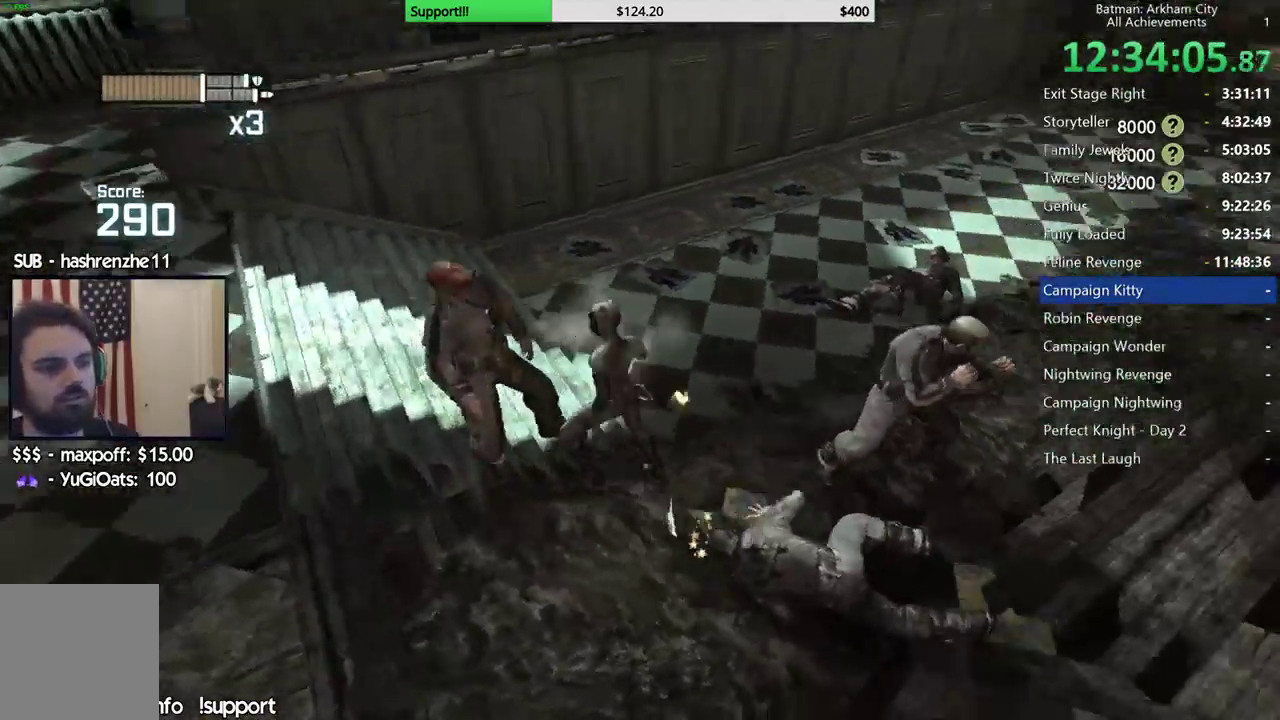
{"buttons": [], "left_stick": "center", "right_stick": "center", "button_events": [[83, "X", "down"], [150, "X", "up"], [233, "X", "down"], [317, "X", "up"], [367, "X", "down"], [450, "X", "up"]]}
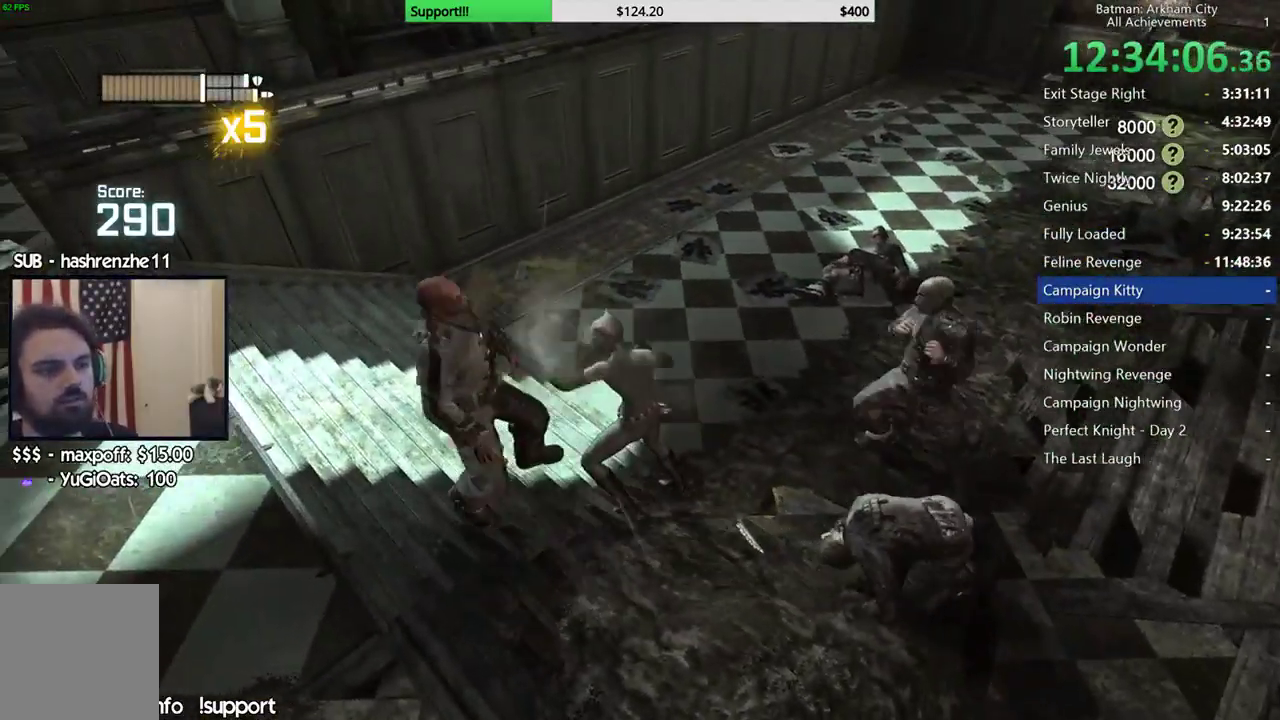
{"buttons": [], "left_stick": "center", "right_stick": "center", "button_events": [[17, "X", "down"], [83, "X", "up"], [150, "X", "down"], [217, "X", "up"], [283, "X", "down"], [483, "X", "up"]]}
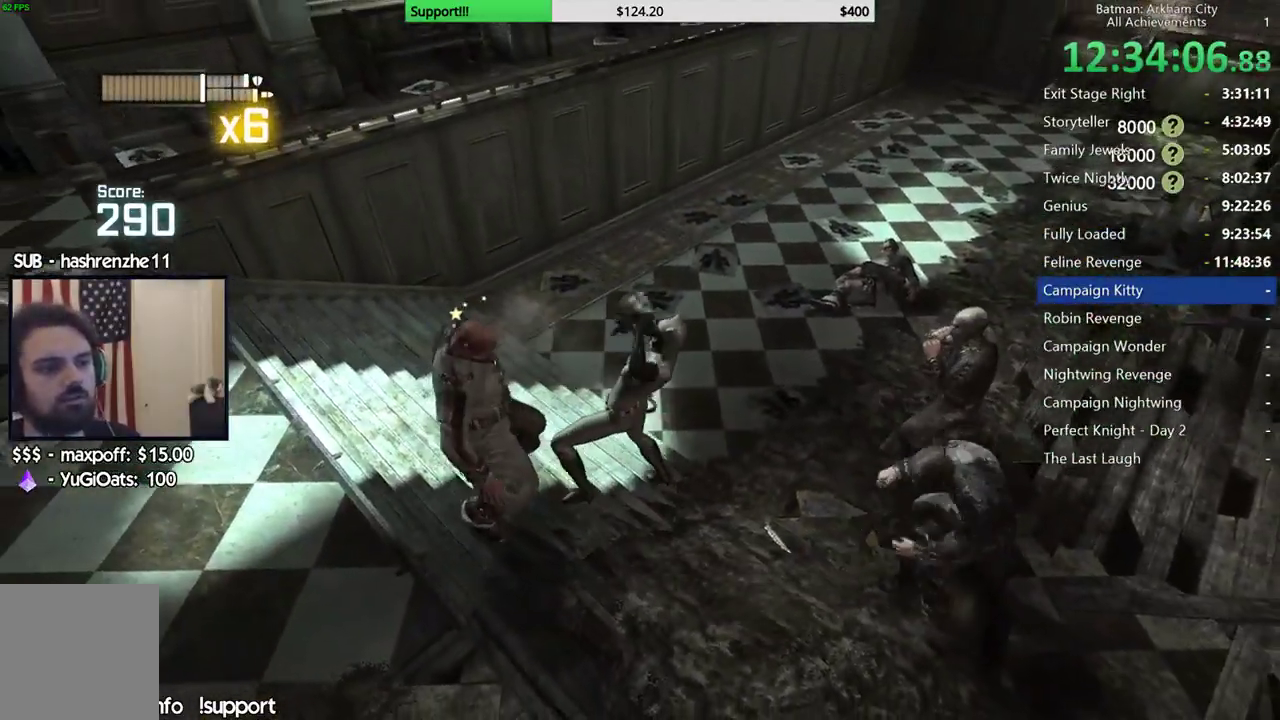
{"buttons": [], "left_stick": "right", "right_stick": "right", "button_events": []}
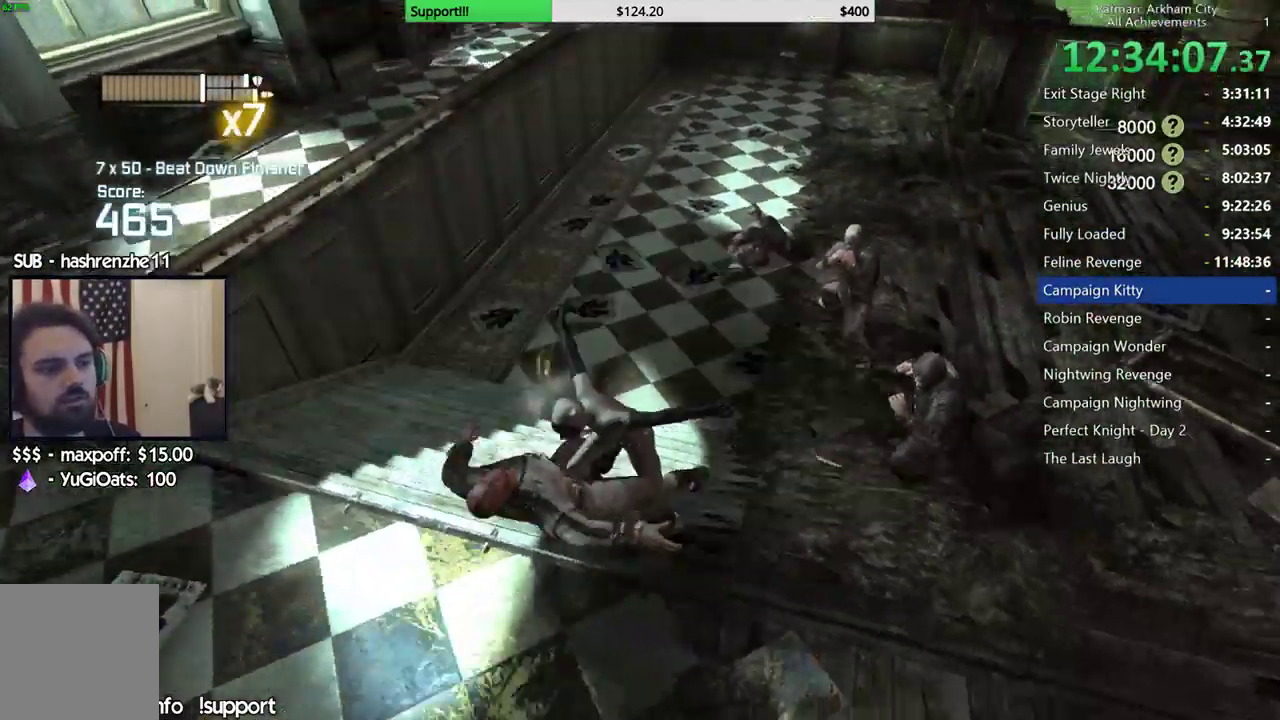
{"buttons": [], "left_stick": "up-right", "right_stick": "center", "button_events": [[300, "L2", "down"], [350, "X", "down"], [450, "L2", "up"], [467, "X", "up"]]}
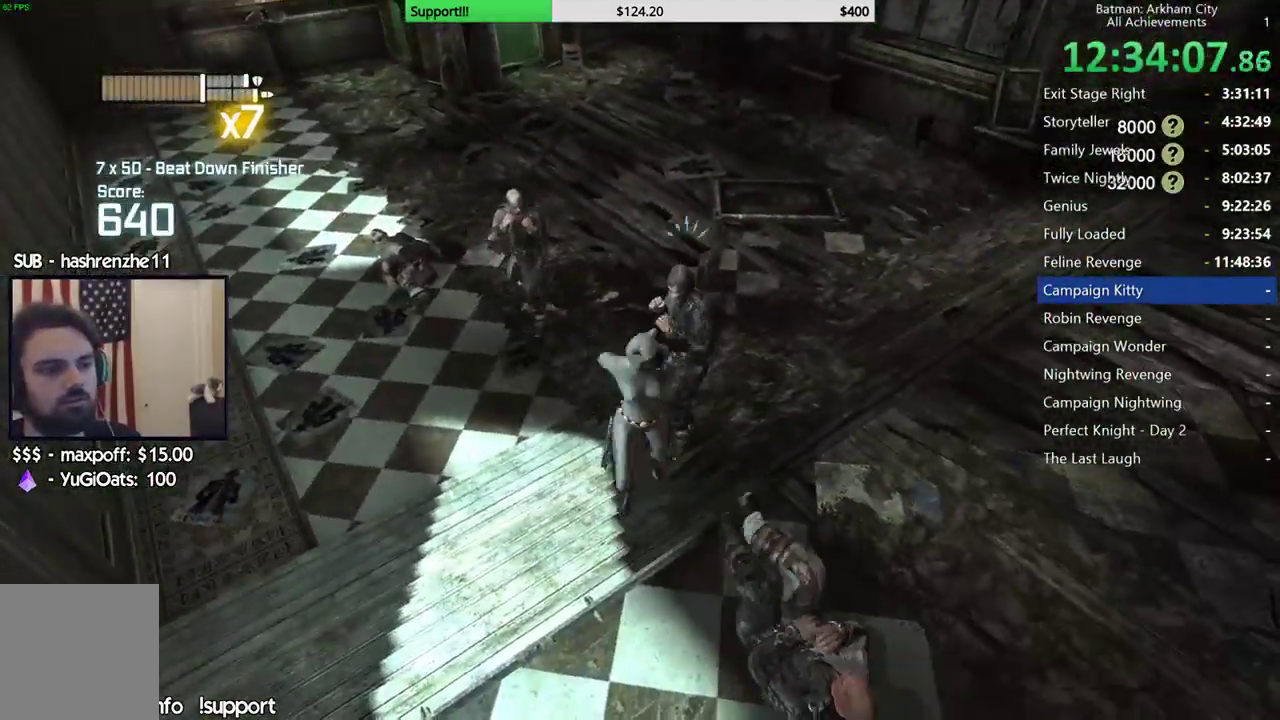
{"buttons": ["L2"], "left_stick": "up", "right_stick": "center", "button_events": [[417, "L2", "down"]]}
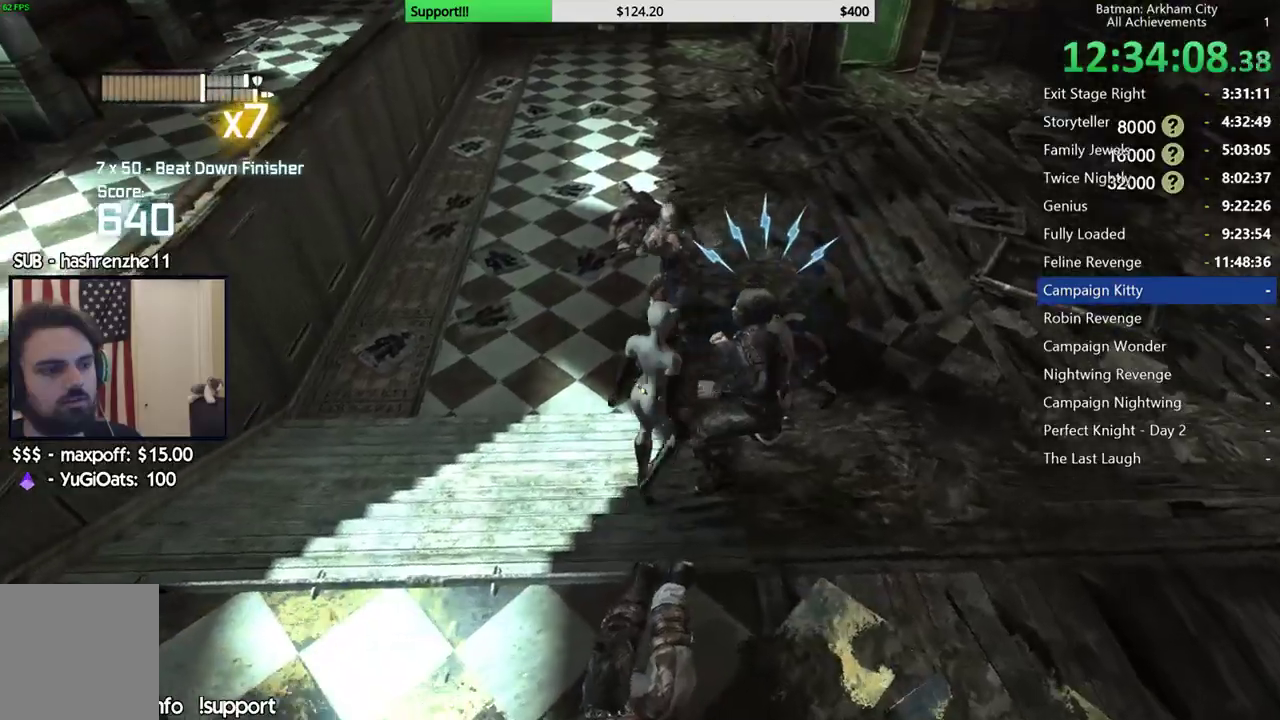
{"buttons": [], "left_stick": "up", "right_stick": "center", "button_events": [[33, "X", "down"], [67, "L2", "up"], [100, "X", "up"]]}
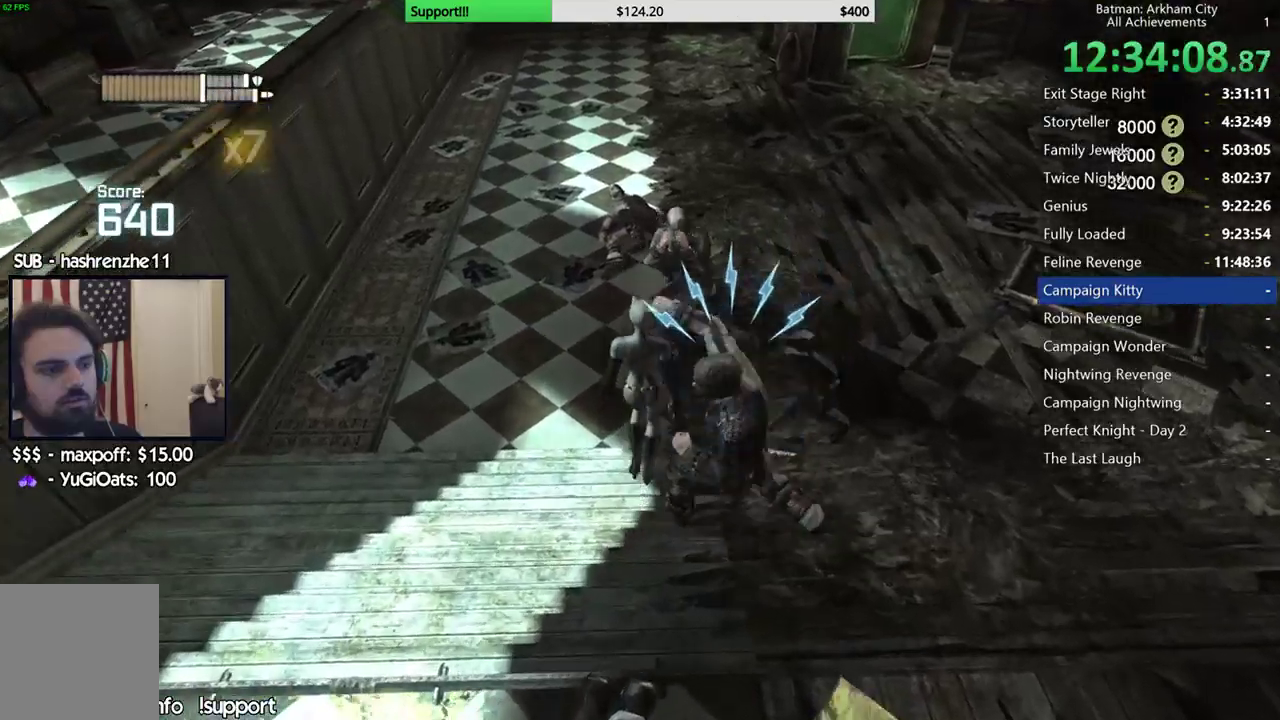
{"buttons": [], "left_stick": "right", "right_stick": "center", "button_events": []}
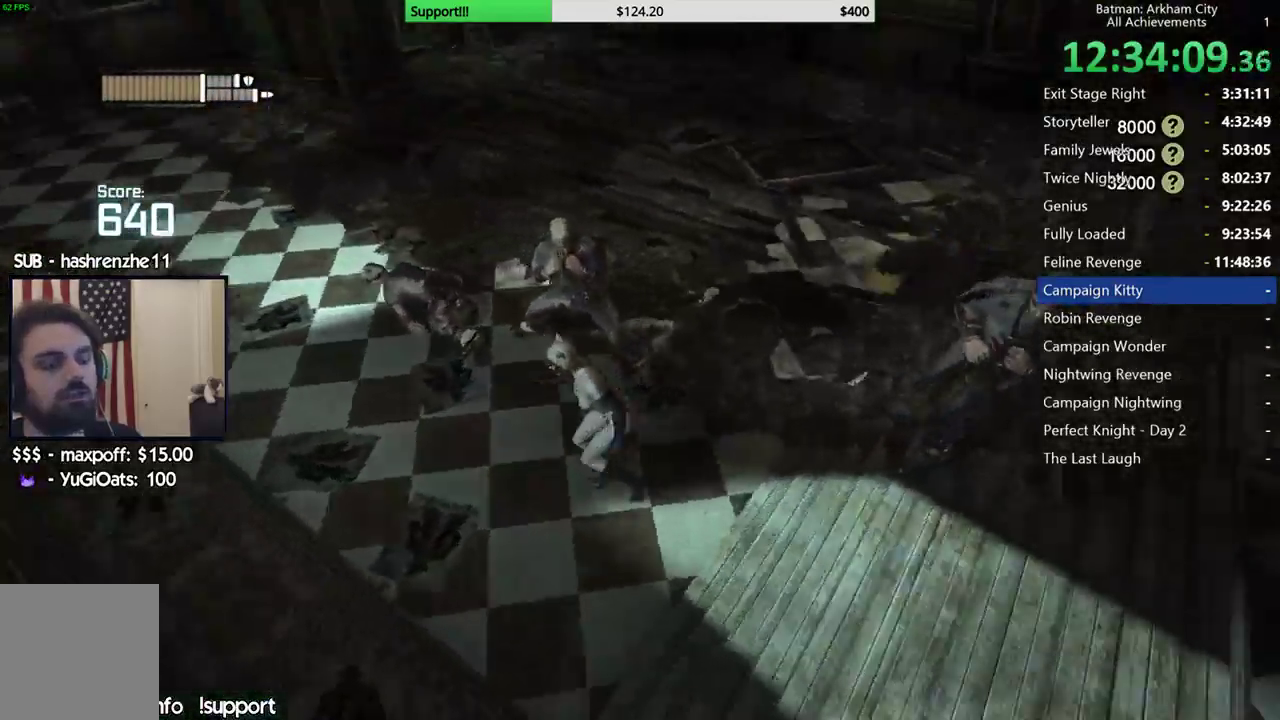
{"buttons": ["B"], "left_stick": "up-left", "right_stick": "center", "button_events": [[367, "L2", "down"], [417, "L2", "up"], [467, "B", "down"]]}
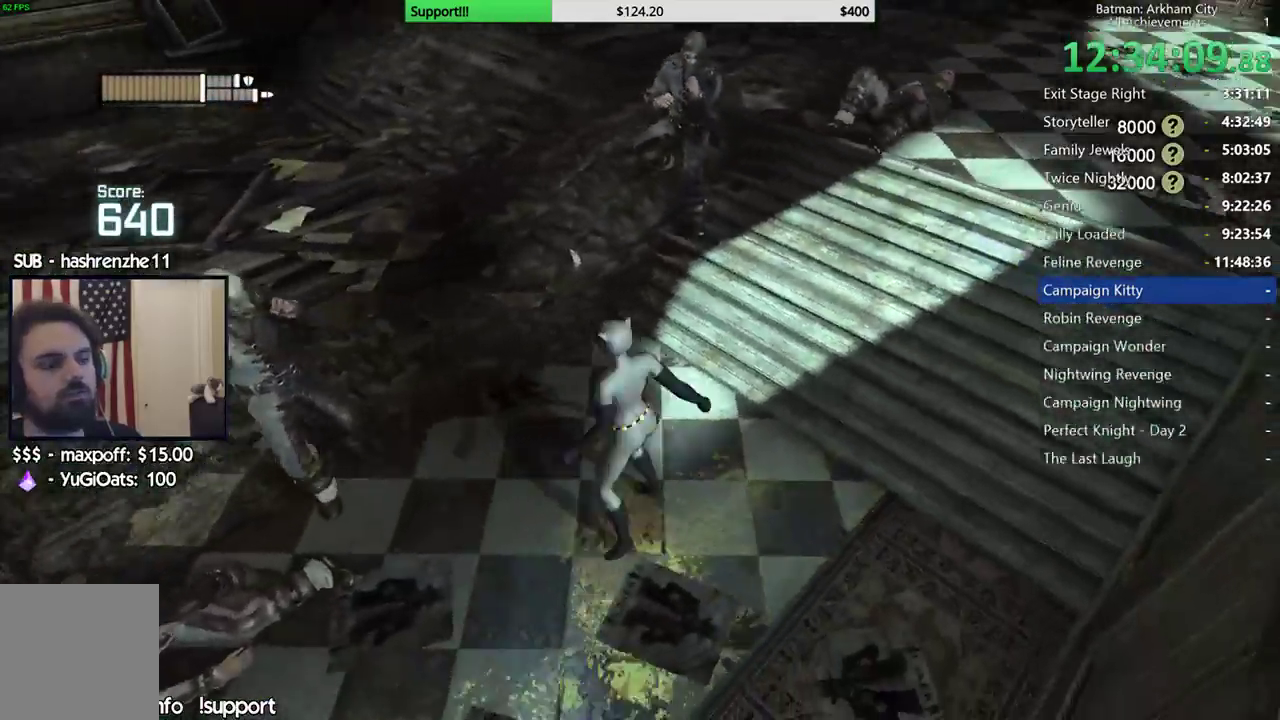
{"buttons": [], "left_stick": "up-left", "right_stick": "left", "button_events": [[67, "B", "up"]]}
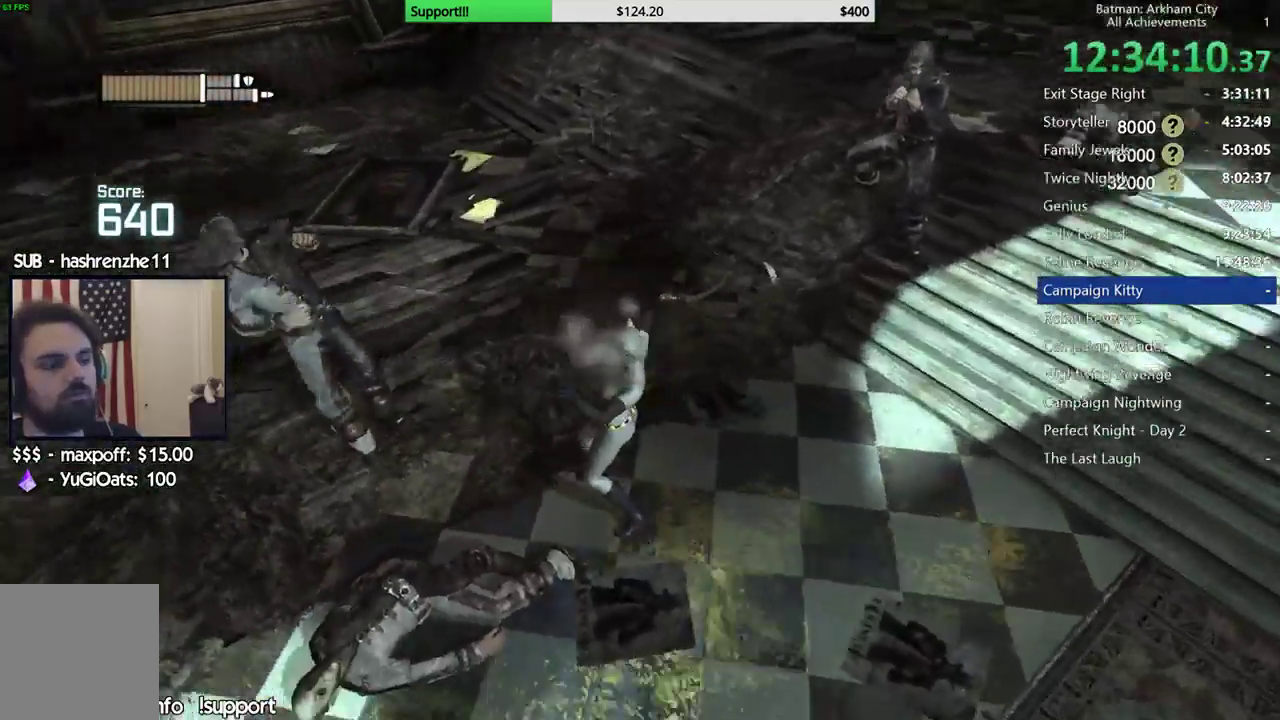
{"buttons": [], "left_stick": "up-left", "right_stick": "center", "button_events": []}
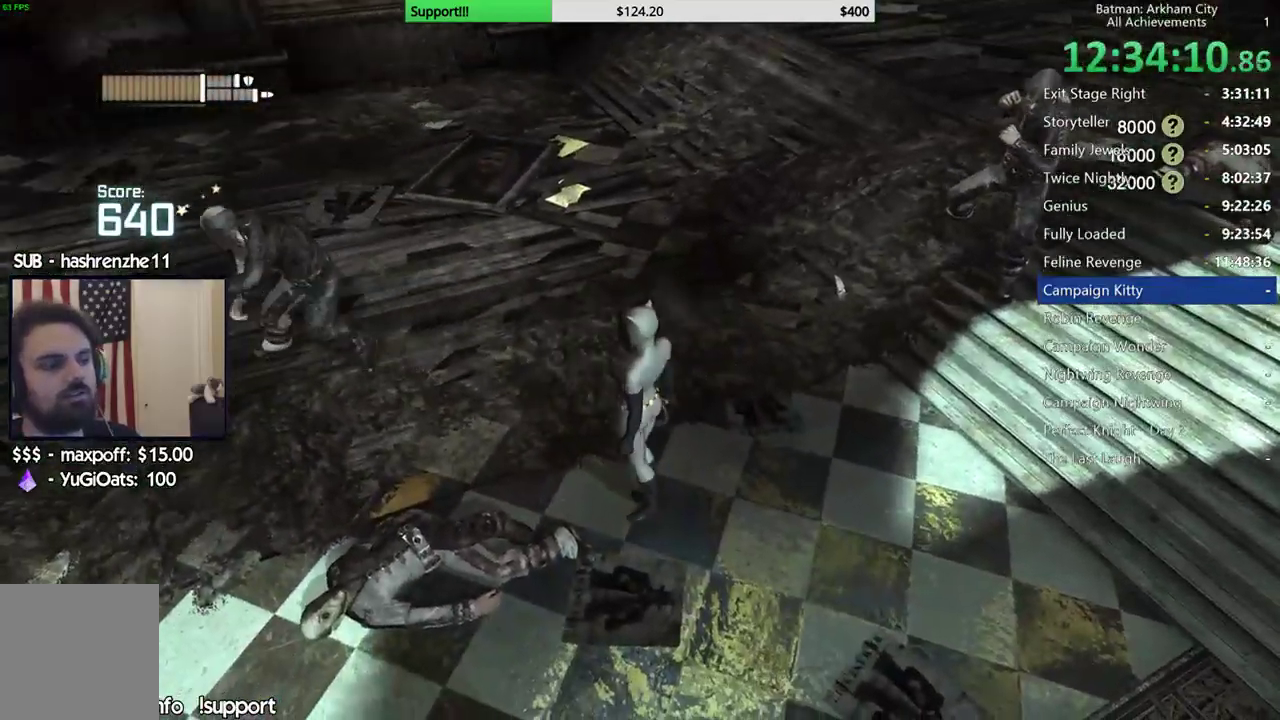
{"buttons": [], "left_stick": "center", "right_stick": "center", "button_events": [[333, "L2", "down"], [450, "L2", "up"]]}
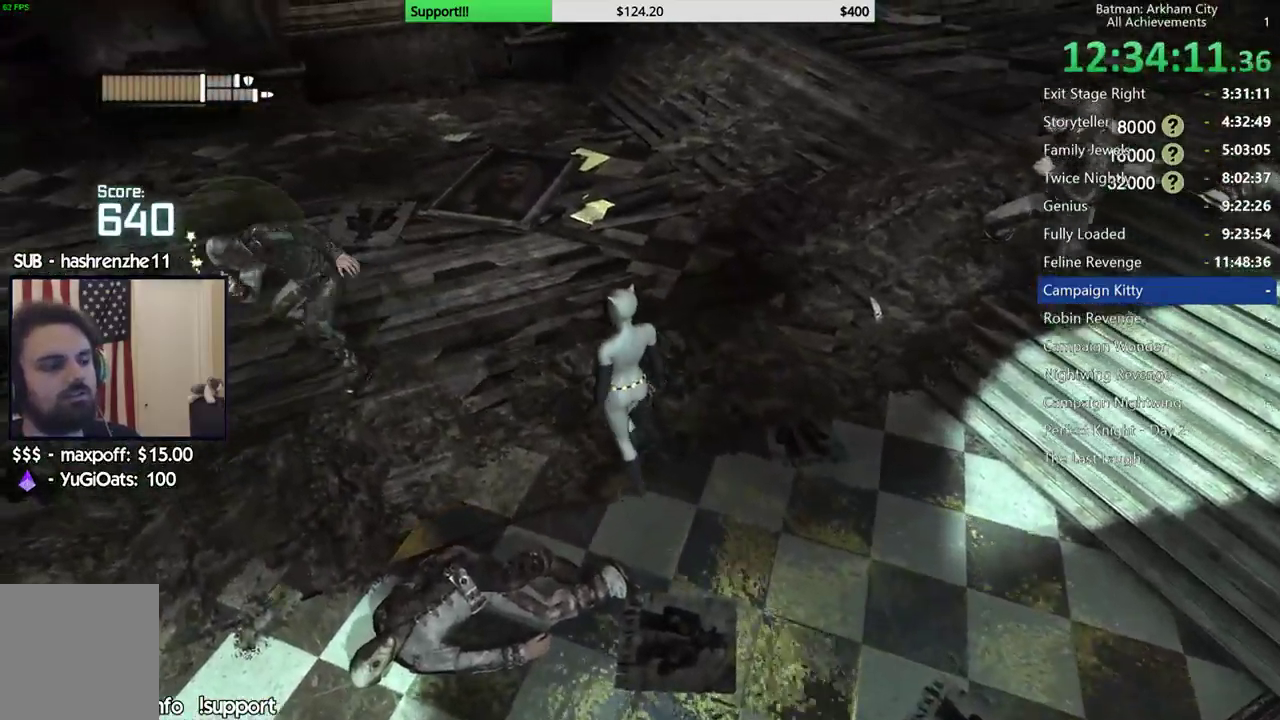
{"buttons": [], "left_stick": "up-left", "right_stick": "center", "button_events": [[167, "X", "down"], [267, "X", "up"], [350, "X", "down"], [433, "X", "up"]]}
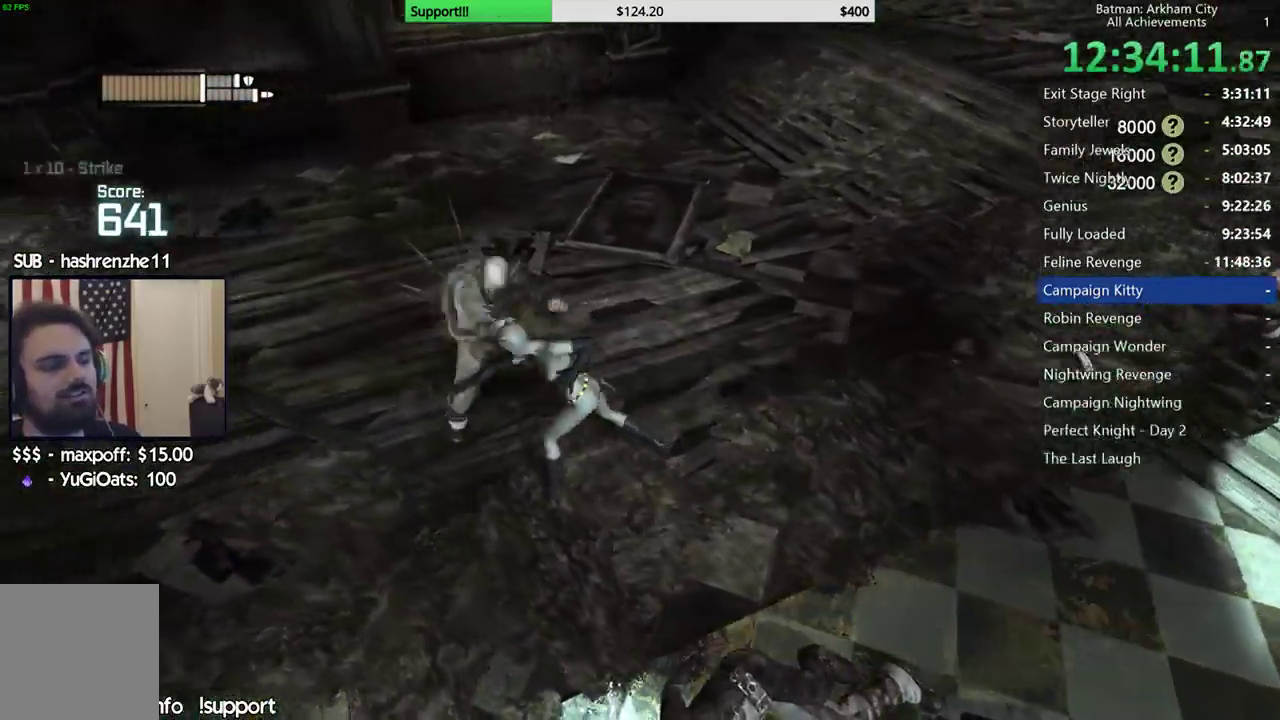
{"buttons": ["X"], "left_stick": "center", "right_stick": "center", "button_events": [[17, "X", "down"], [100, "X", "up"], [167, "X", "down"], [267, "X", "up"], [317, "X", "down"], [400, "X", "up"], [483, "X", "down"]]}